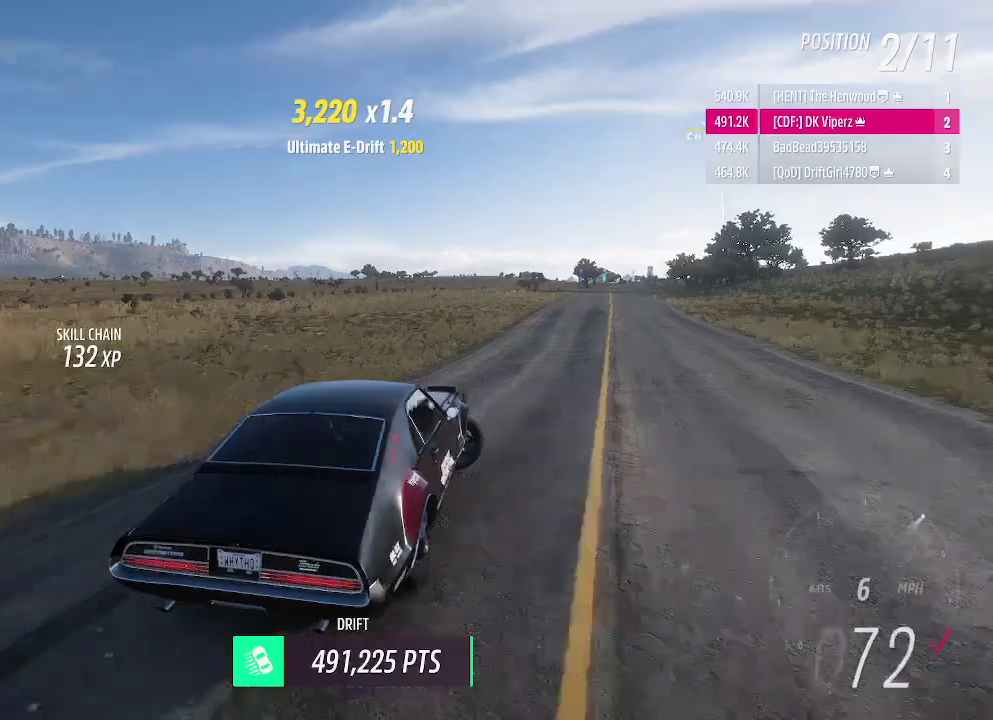
Gameplay with a controller (Xbox layout); each line is a JSON object with the inputs held at the frame after it. "events" lists button and stick changes between this image and that frame as [ms after this image, input, new state], when the widget could be followed in between. Not read: R3 left_stick right_stick.
{"buttons": ["A", "R2"], "events": [[250, "A", "up"], [458, "A", "down"]]}
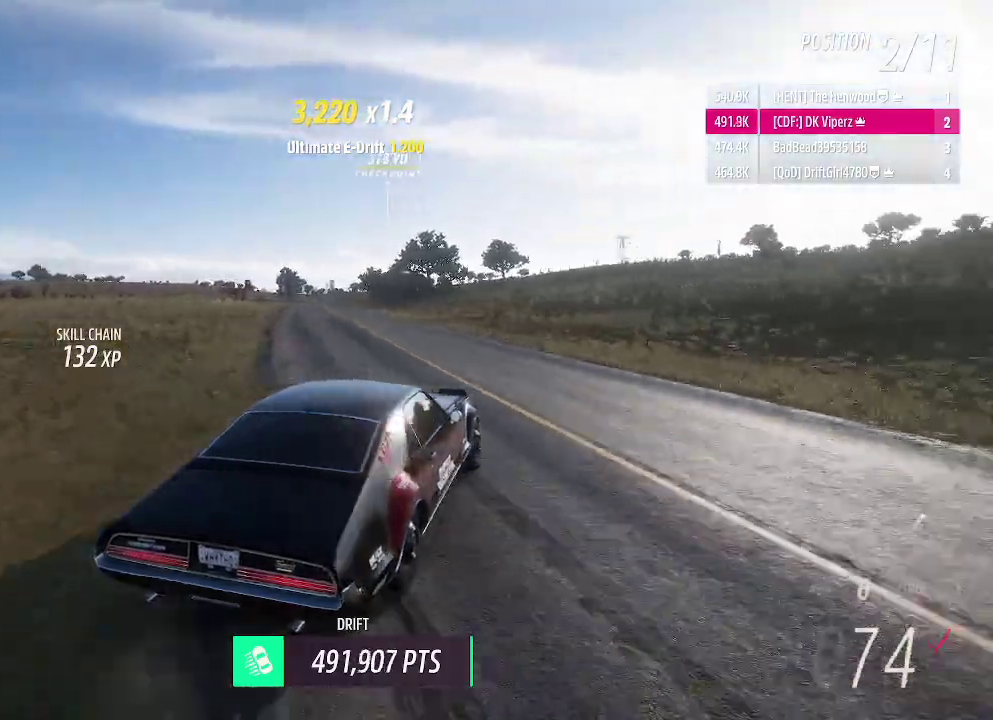
{"buttons": ["A", "R2"], "events": []}
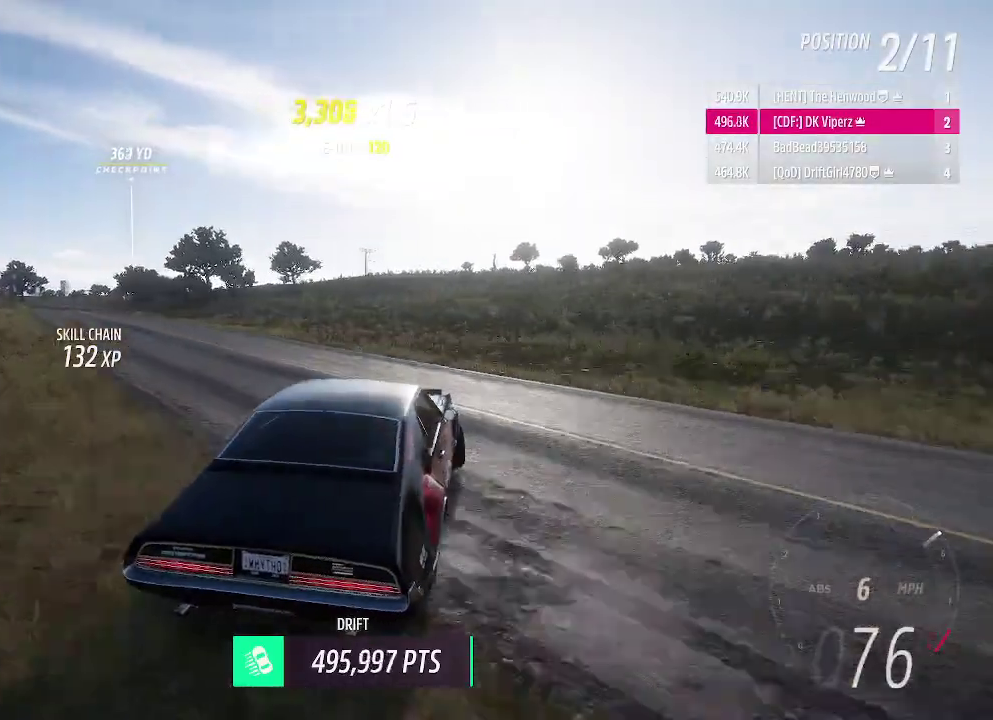
{"buttons": ["A", "R2"], "events": [[125, "X", "down"], [187, "L1", "down"], [291, "X", "up"], [437, "L1", "up"]]}
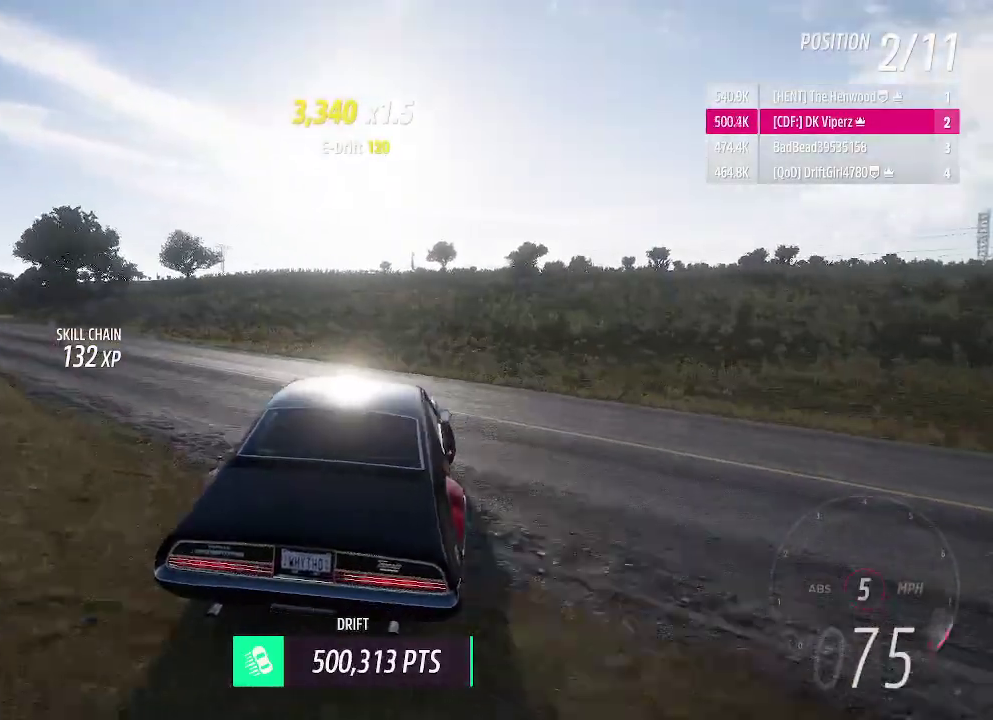
{"buttons": ["A", "R2"], "events": []}
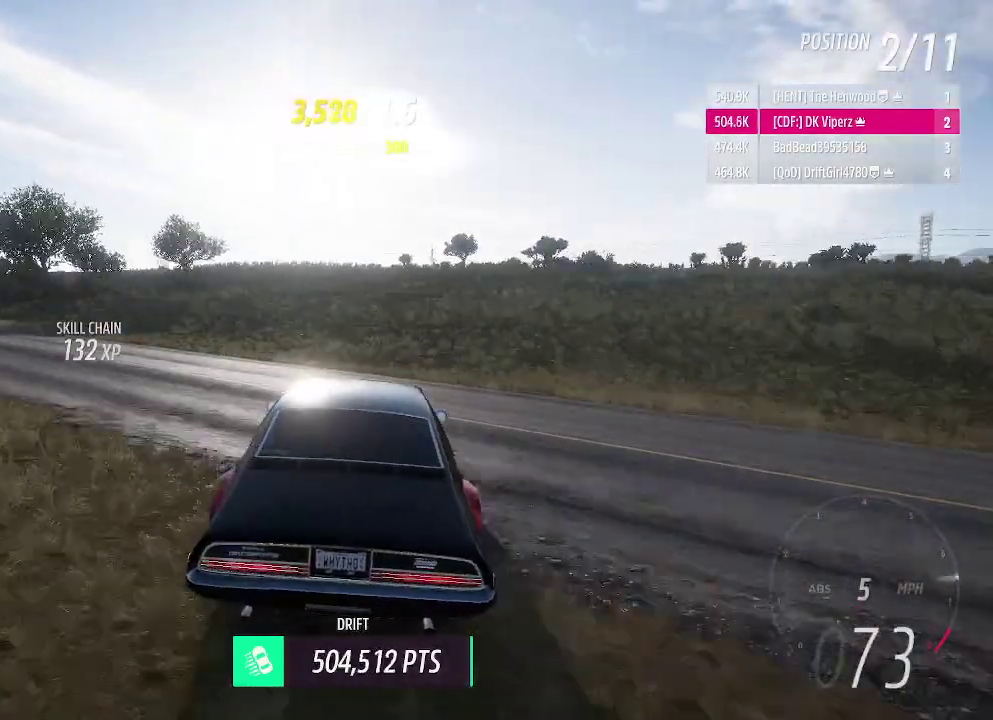
{"buttons": ["A", "L1", "L2"], "events": [[312, "L1", "down"], [417, "R2", "up"], [500, "L2", "down"]]}
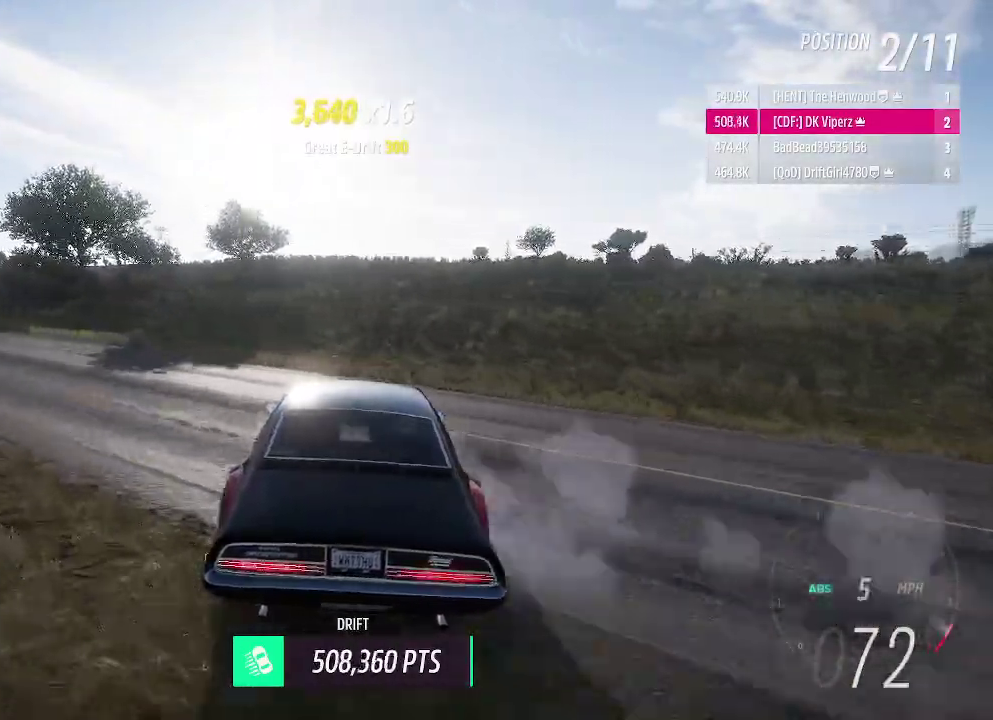
{"buttons": ["R2"], "events": [[354, "R2", "down"], [354, "X", "down"], [396, "A", "up"], [417, "L2", "up"], [437, "L1", "up"], [458, "X", "up"]]}
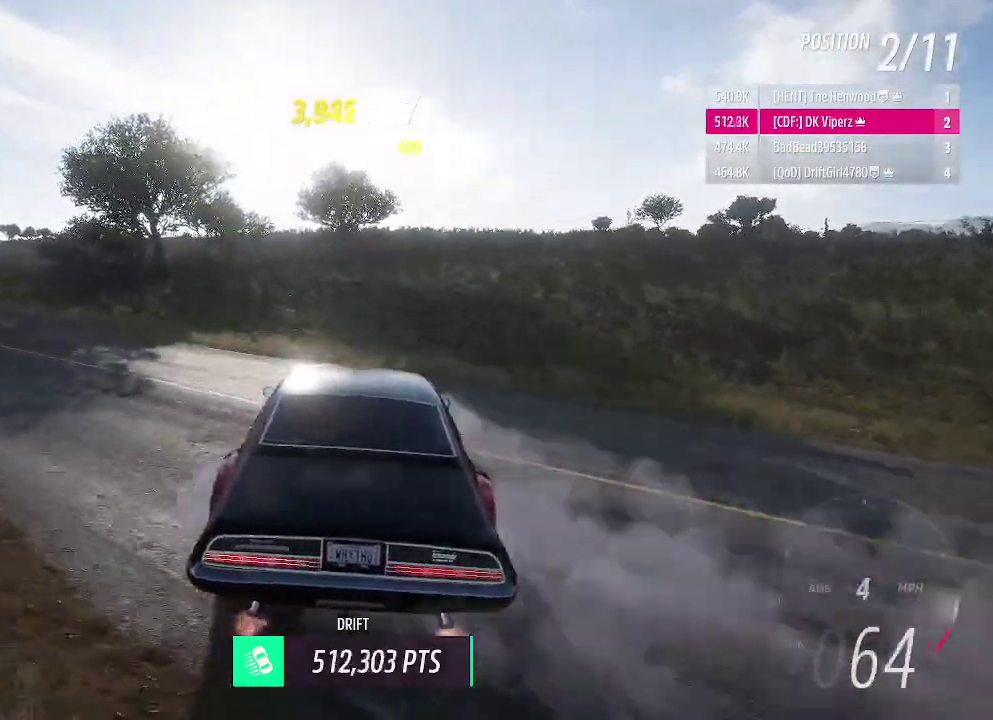
{"buttons": ["R2"], "events": [[21, "R2", "up"], [187, "R2", "down"]]}
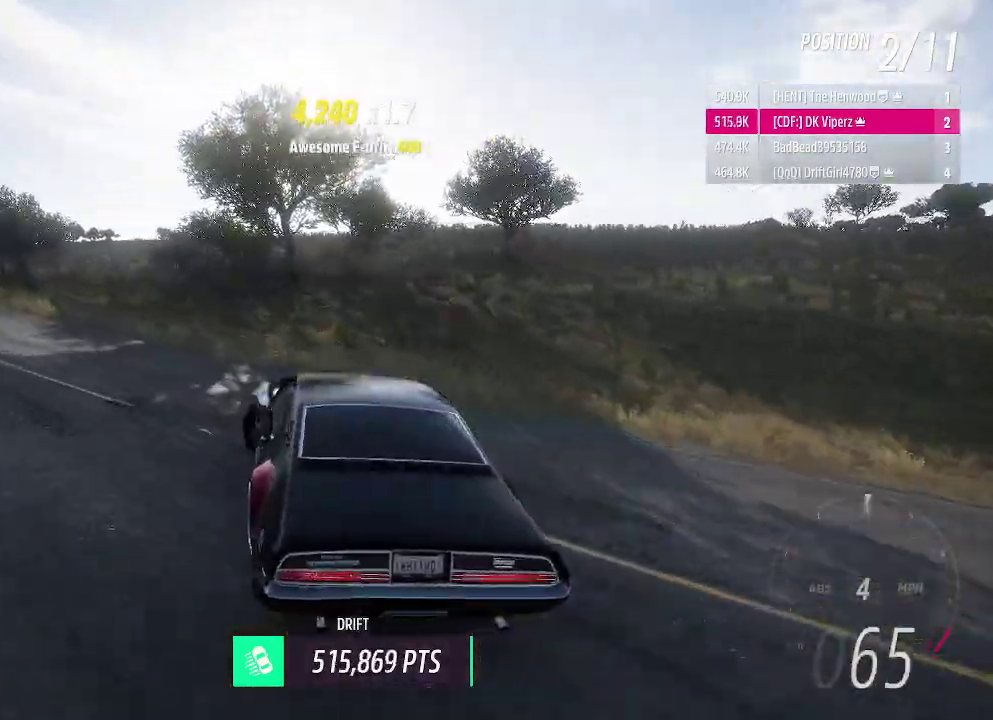
{"buttons": ["R2"], "events": [[83, "R2", "up"], [229, "A", "down"], [229, "L1", "down"], [333, "R2", "down"], [437, "A", "up"], [500, "L1", "up"]]}
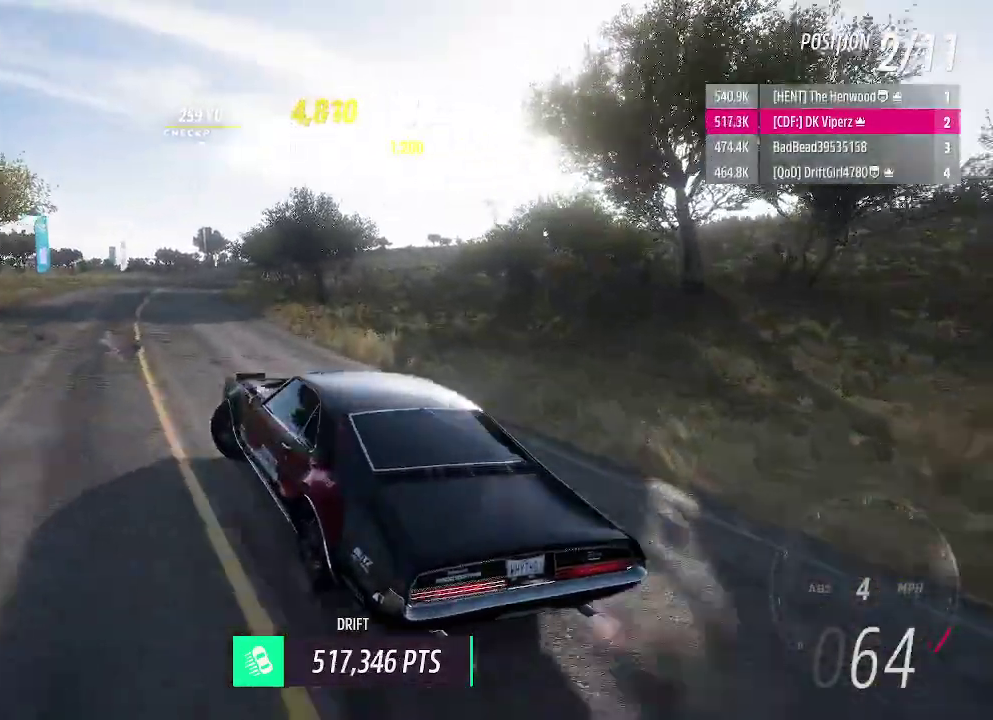
{"buttons": [], "events": [[41, "R2", "up"], [146, "R2", "down"], [187, "A", "down"], [271, "L1", "down"], [354, "R2", "up"], [437, "A", "up"], [458, "L1", "up"]]}
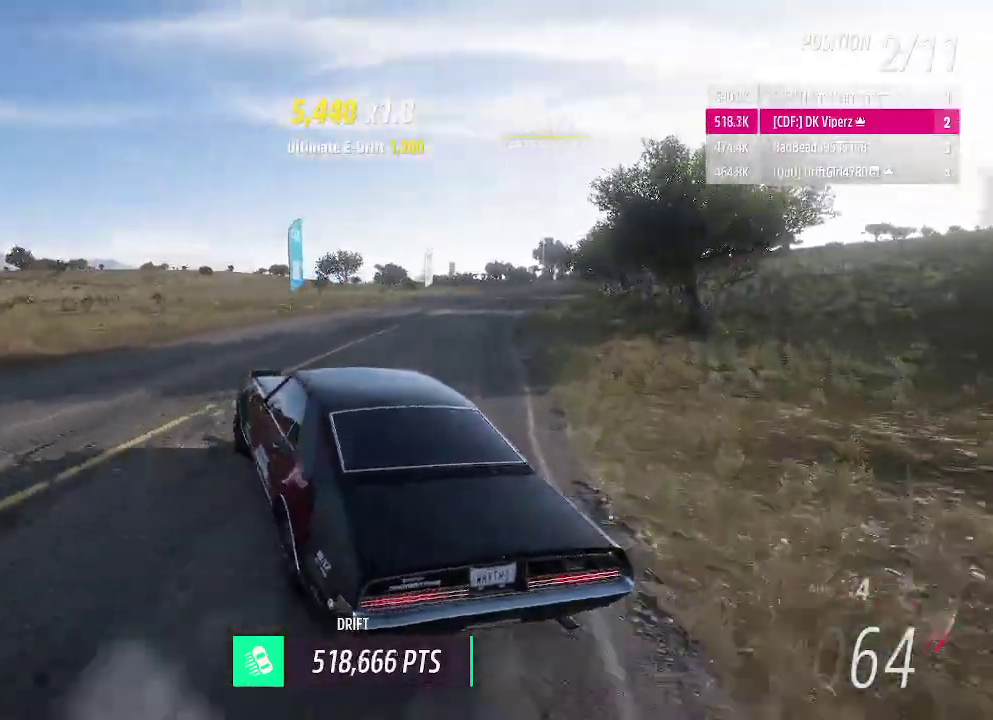
{"buttons": ["A", "L1"], "events": [[41, "R2", "down"], [104, "L1", "down"], [146, "A", "down"], [271, "R2", "up"]]}
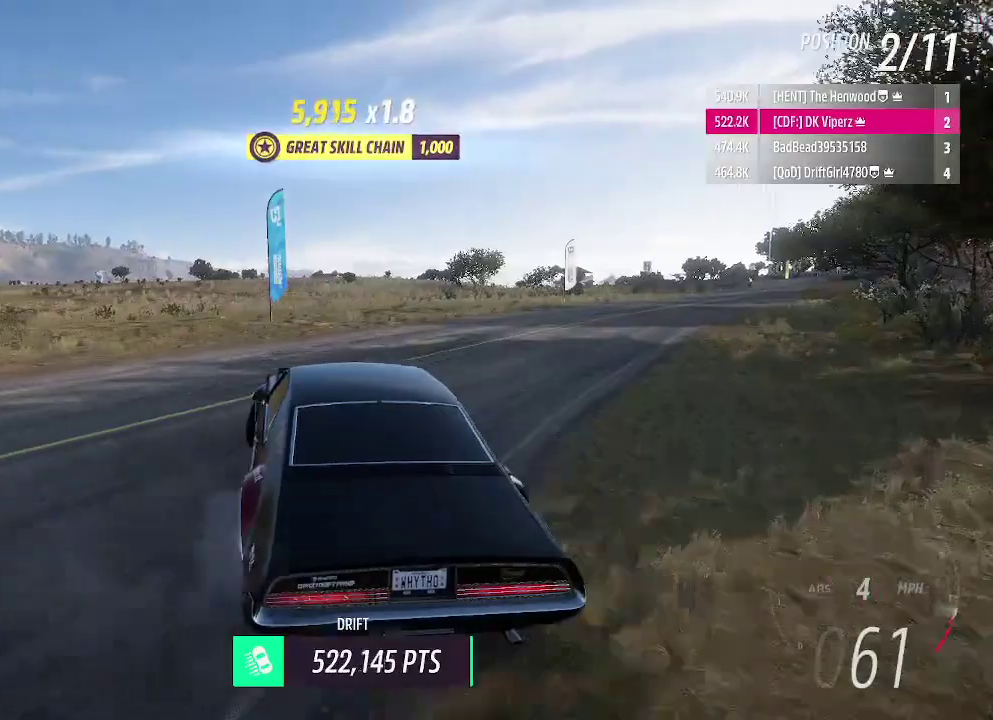
{"buttons": [], "events": [[62, "R2", "down"], [417, "A", "up"], [417, "L1", "up"], [437, "R2", "up"]]}
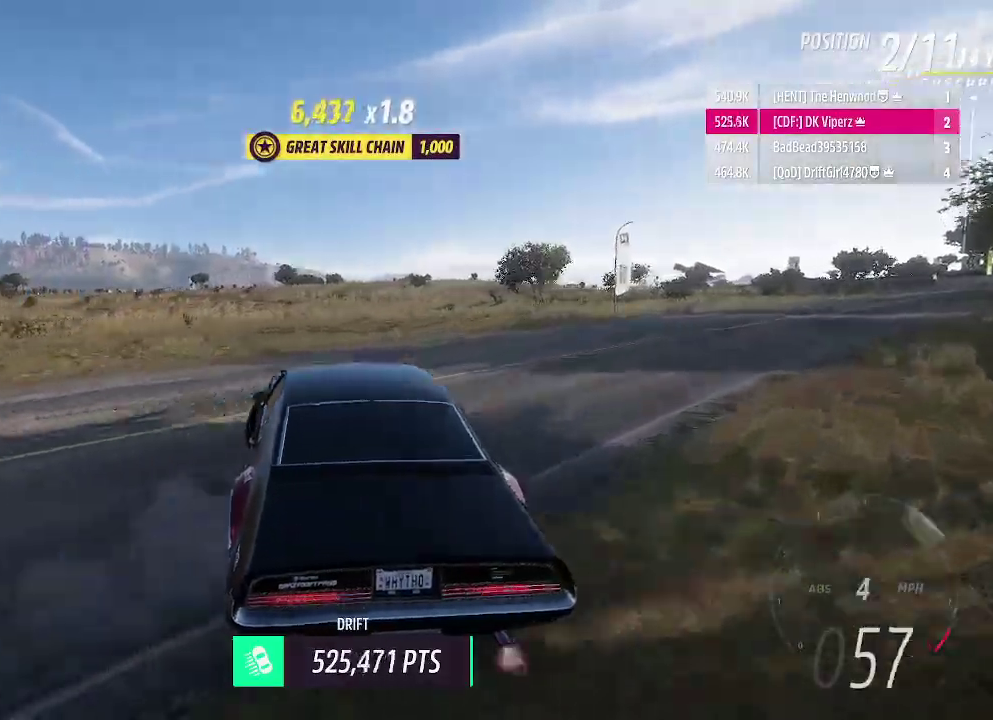
{"buttons": ["R2"], "events": [[83, "R2", "down"]]}
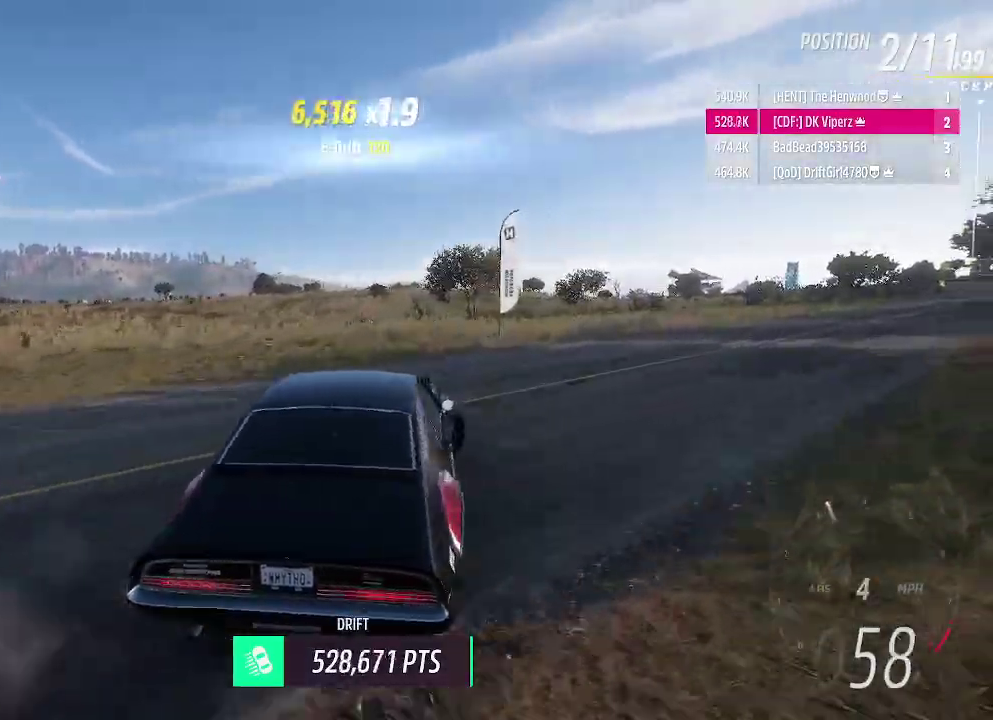
{"buttons": ["A", "R2"], "events": [[229, "L1", "down"], [229, "R2", "up"], [271, "A", "down"], [375, "R2", "down"], [479, "L1", "up"]]}
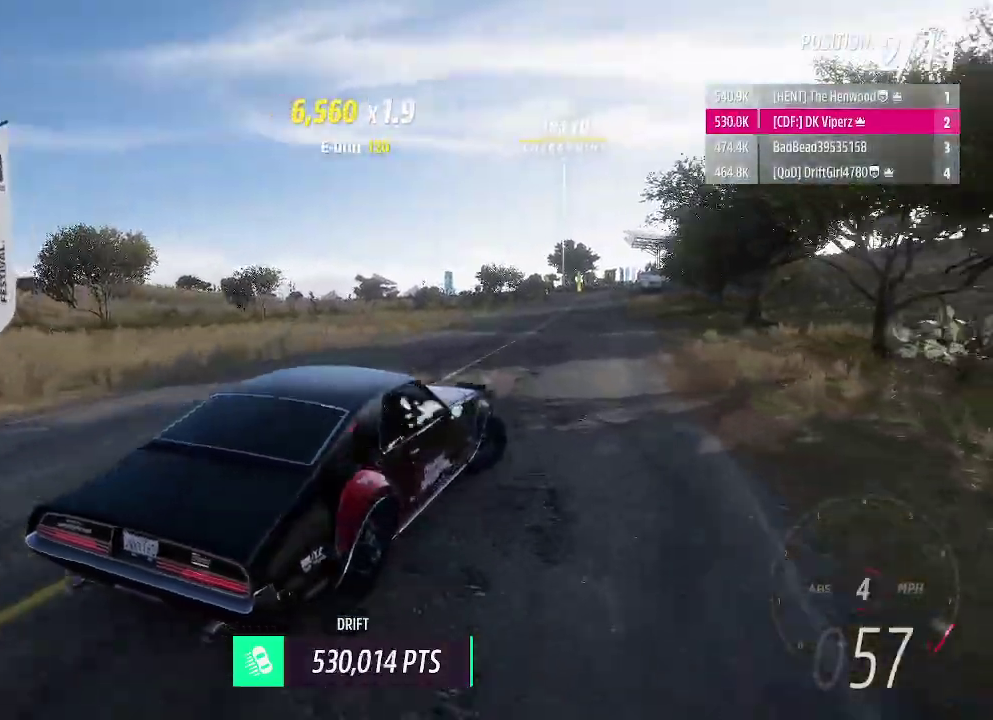
{"buttons": ["A", "R2"], "events": [[21, "A", "up"], [187, "A", "down"]]}
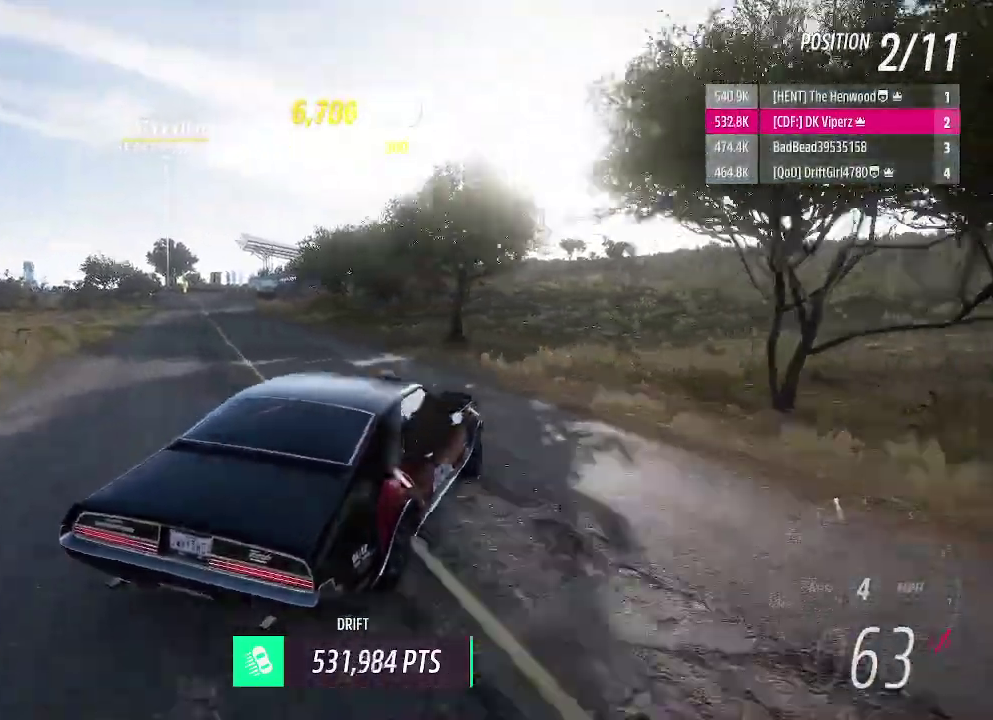
{"buttons": ["A", "X", "L1", "R2"], "events": [[354, "L1", "down"], [396, "X", "down"]]}
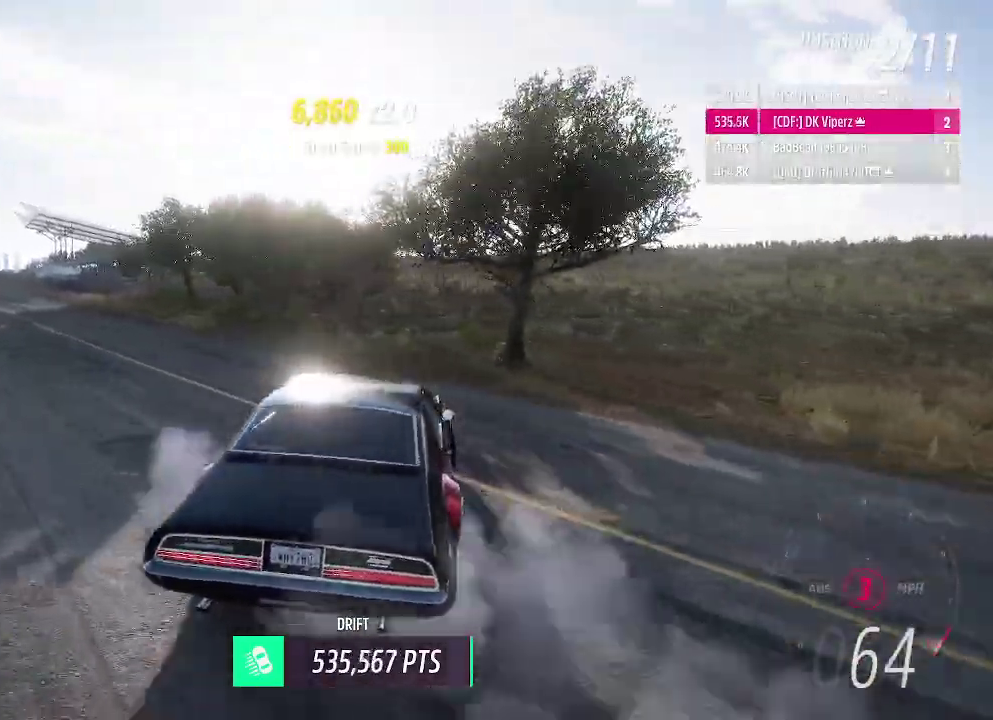
{"buttons": ["A", "L1"], "events": [[21, "X", "up"], [229, "R2", "up"]]}
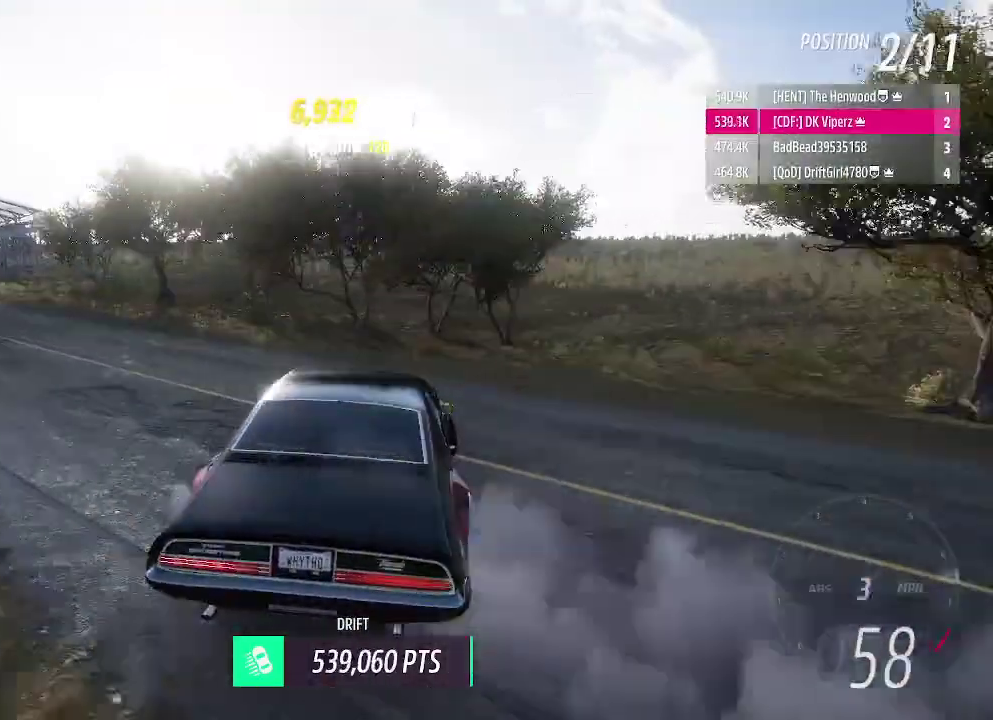
{"buttons": [], "events": [[21, "R2", "down"], [312, "L1", "up"], [458, "A", "up"], [458, "R2", "up"]]}
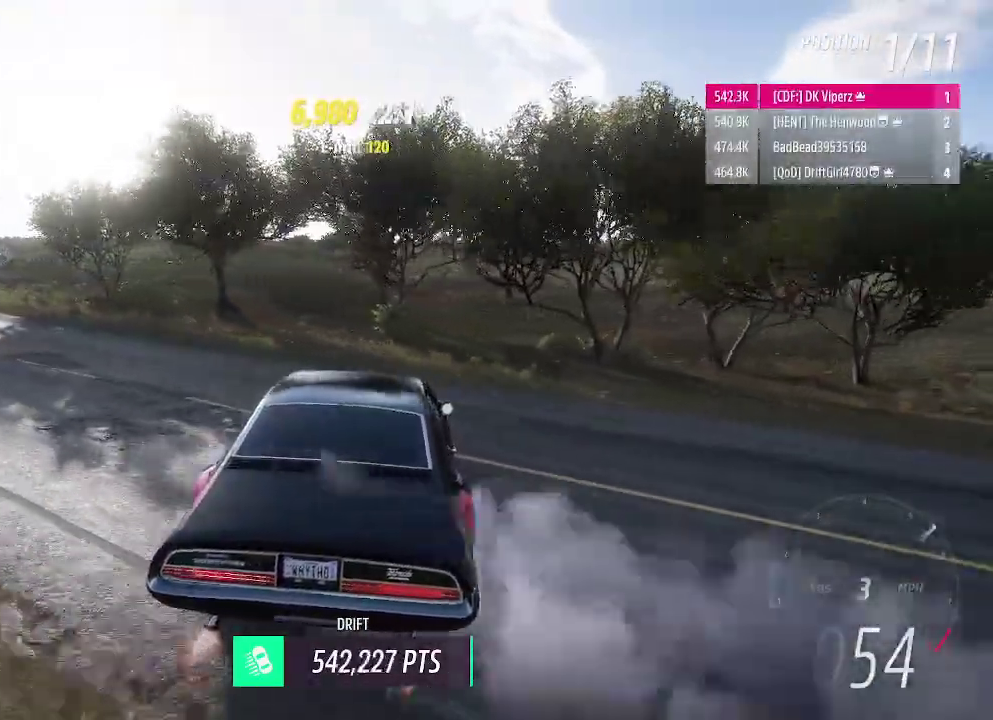
{"buttons": [], "events": [[104, "R2", "down"], [396, "R2", "up"]]}
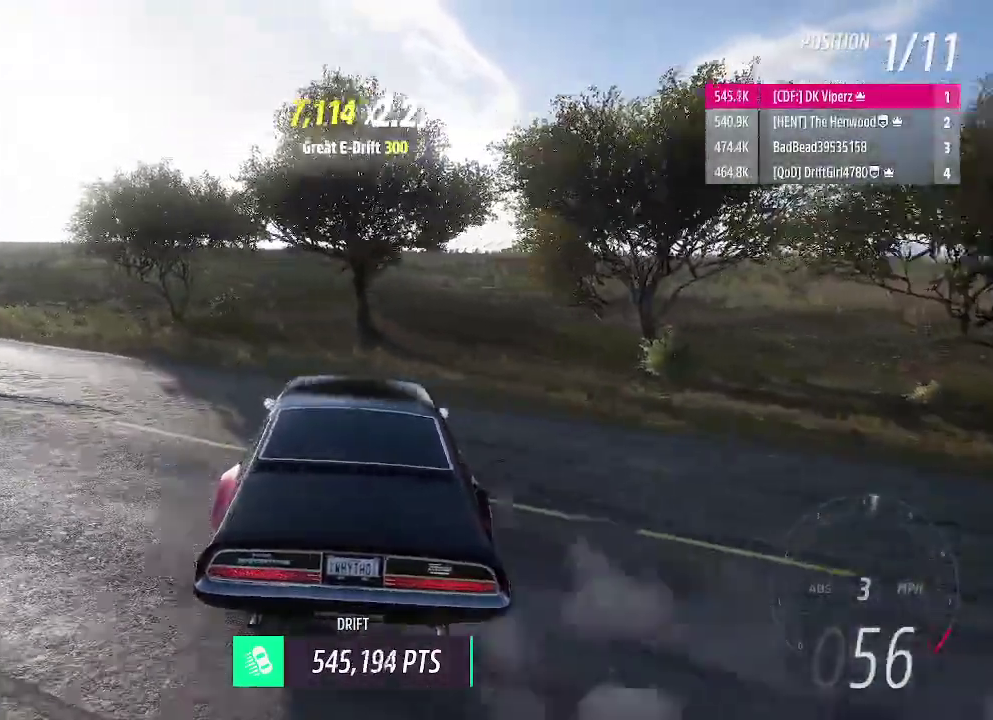
{"buttons": [], "events": [[21, "R2", "down"], [417, "R2", "up"]]}
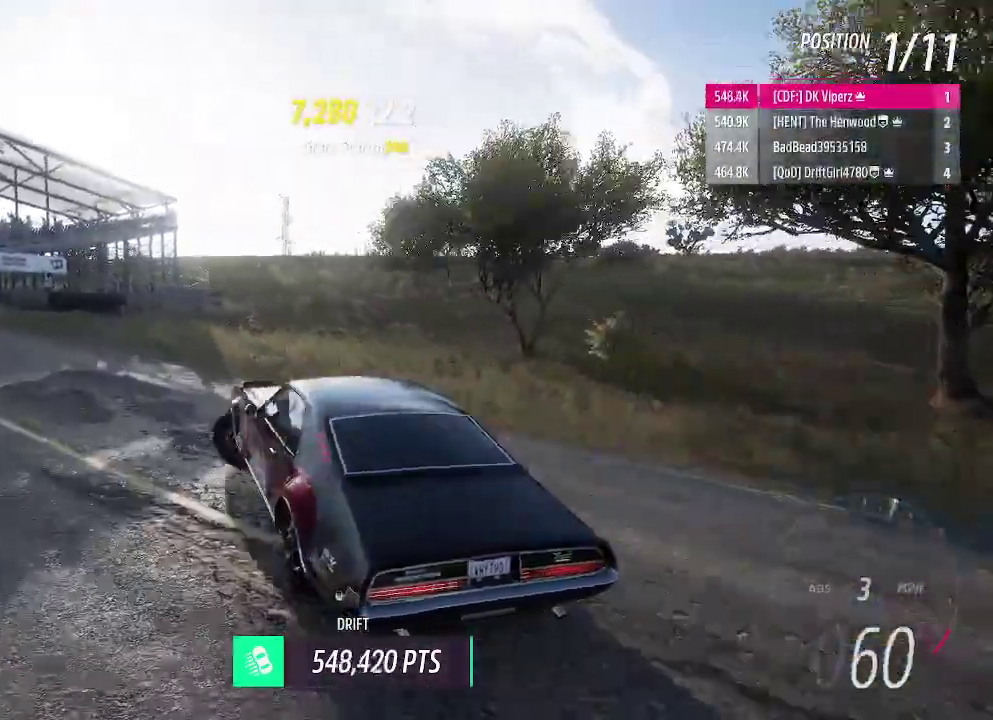
{"buttons": ["R2"], "events": [[125, "R2", "down"]]}
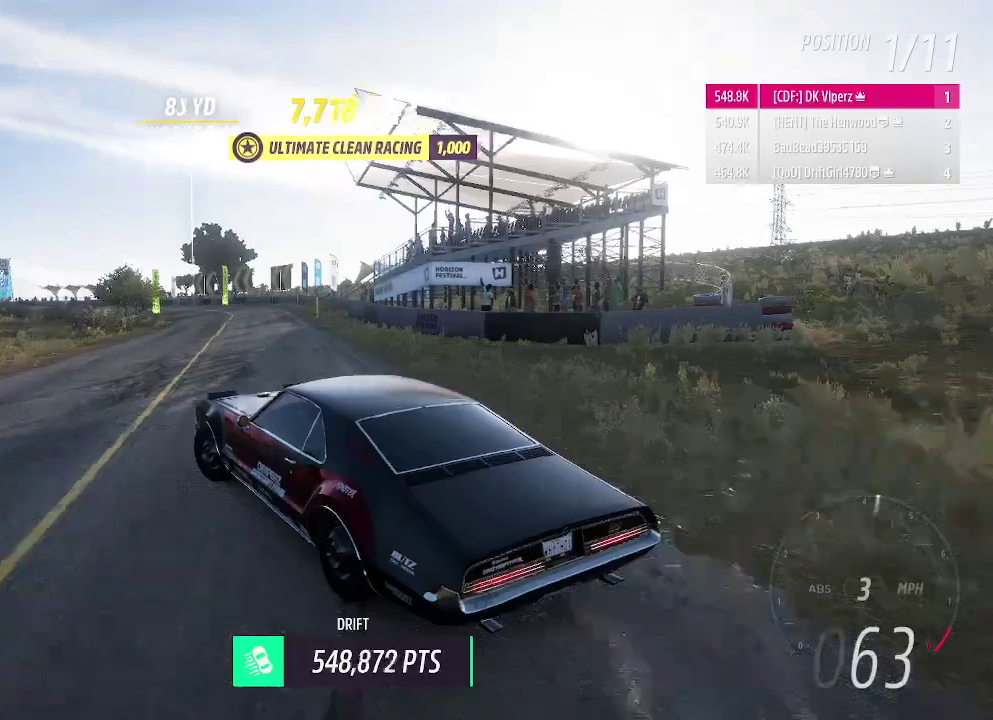
{"buttons": ["R2"], "events": []}
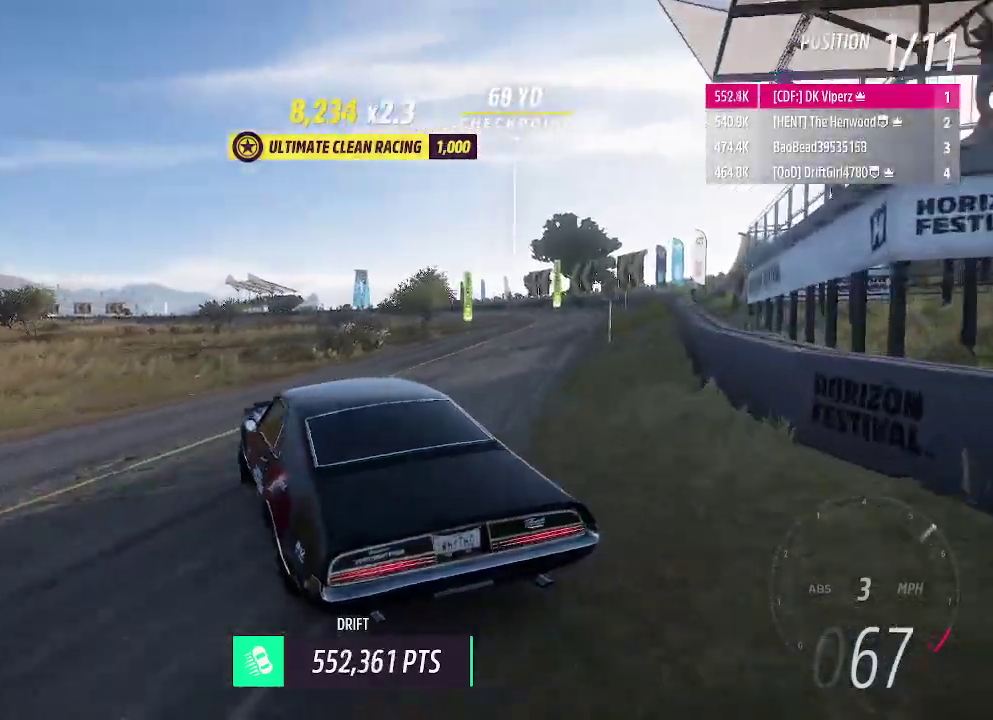
{"buttons": ["A", "L1", "R2"], "events": [[333, "R2", "up"], [396, "A", "down"], [417, "L1", "down"], [500, "R2", "down"]]}